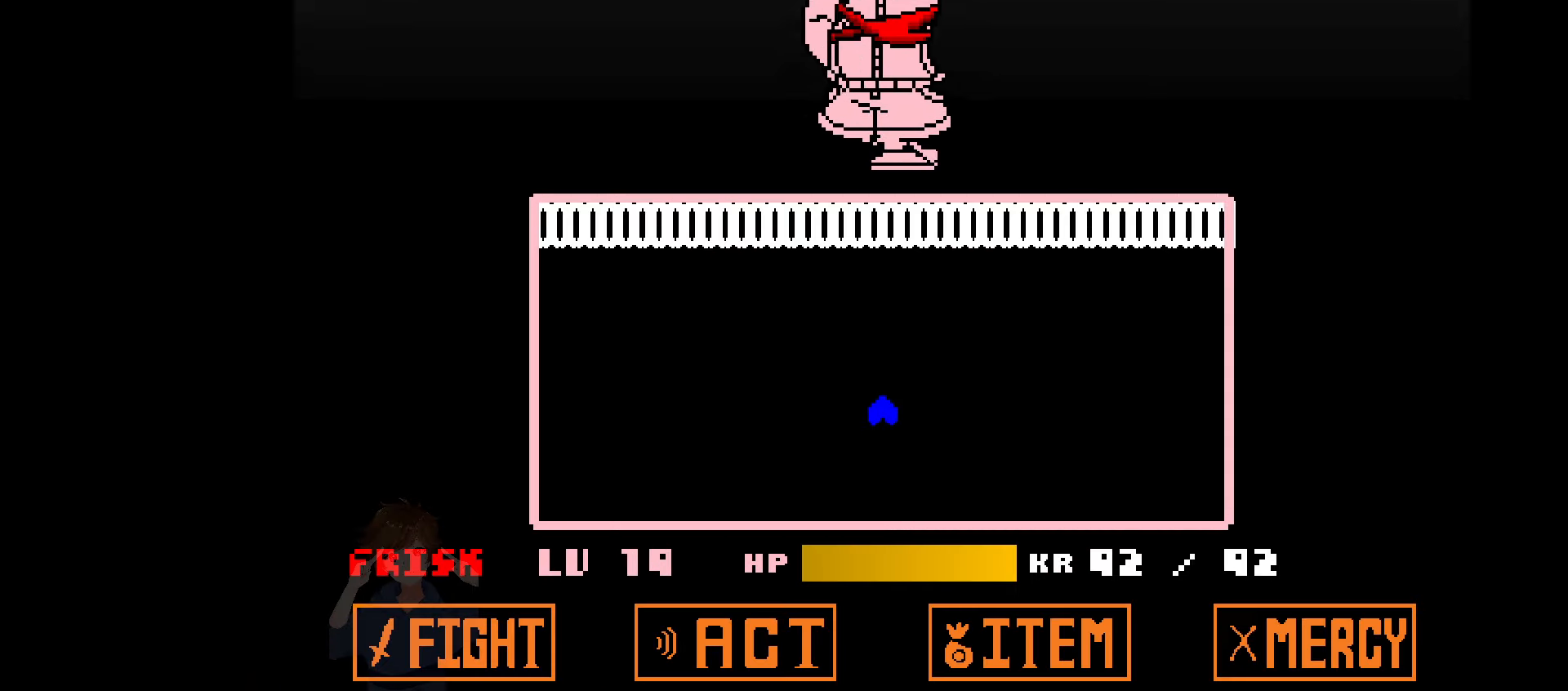
Gameplay with keyboard; each line is a JSON object with the keys held at the frame after it. "events" lists presses ("down") and releases ("up") of "c", "down", "left", "right", "up", "x" and "z" between this image and that frame as [ms after this image, input, new state], when the widget could be followed in between. No other keys are recorded. Mouse input is not recorded.
{"keys": ["right"], "events": [[167, "left", "down"], [401, "left", "up"], [501, "right", "down"]]}
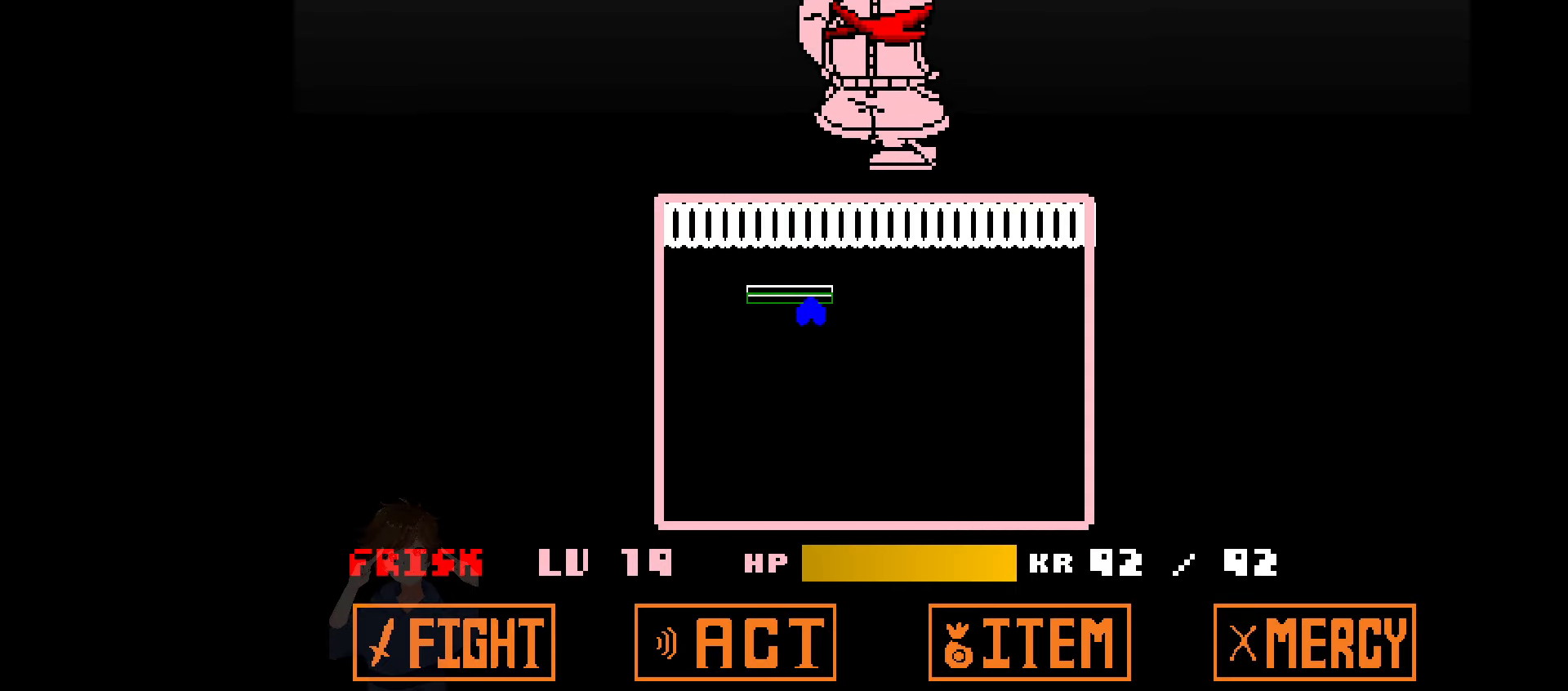
{"keys": ["up"], "events": [[267, "up", "down"], [367, "right", "up"]]}
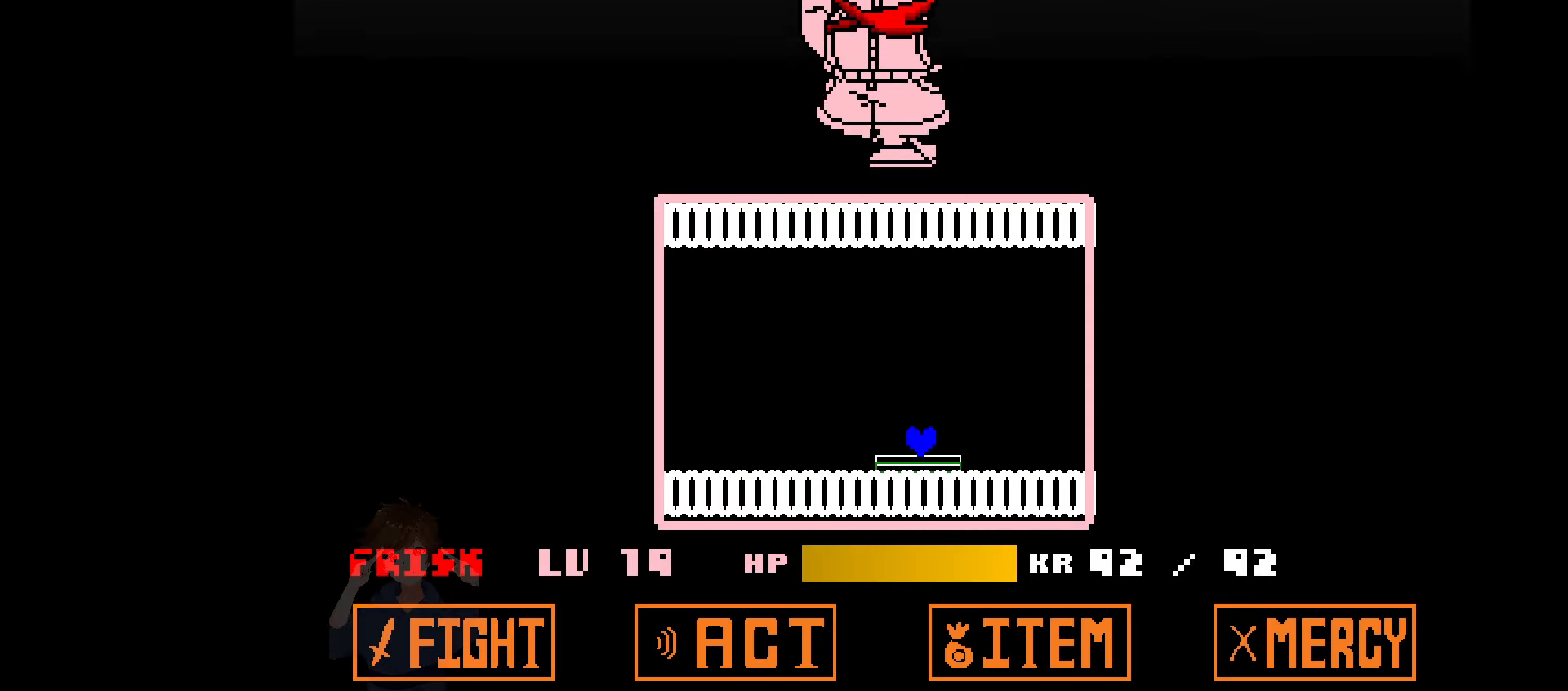
{"keys": [], "events": [[334, "up", "up"]]}
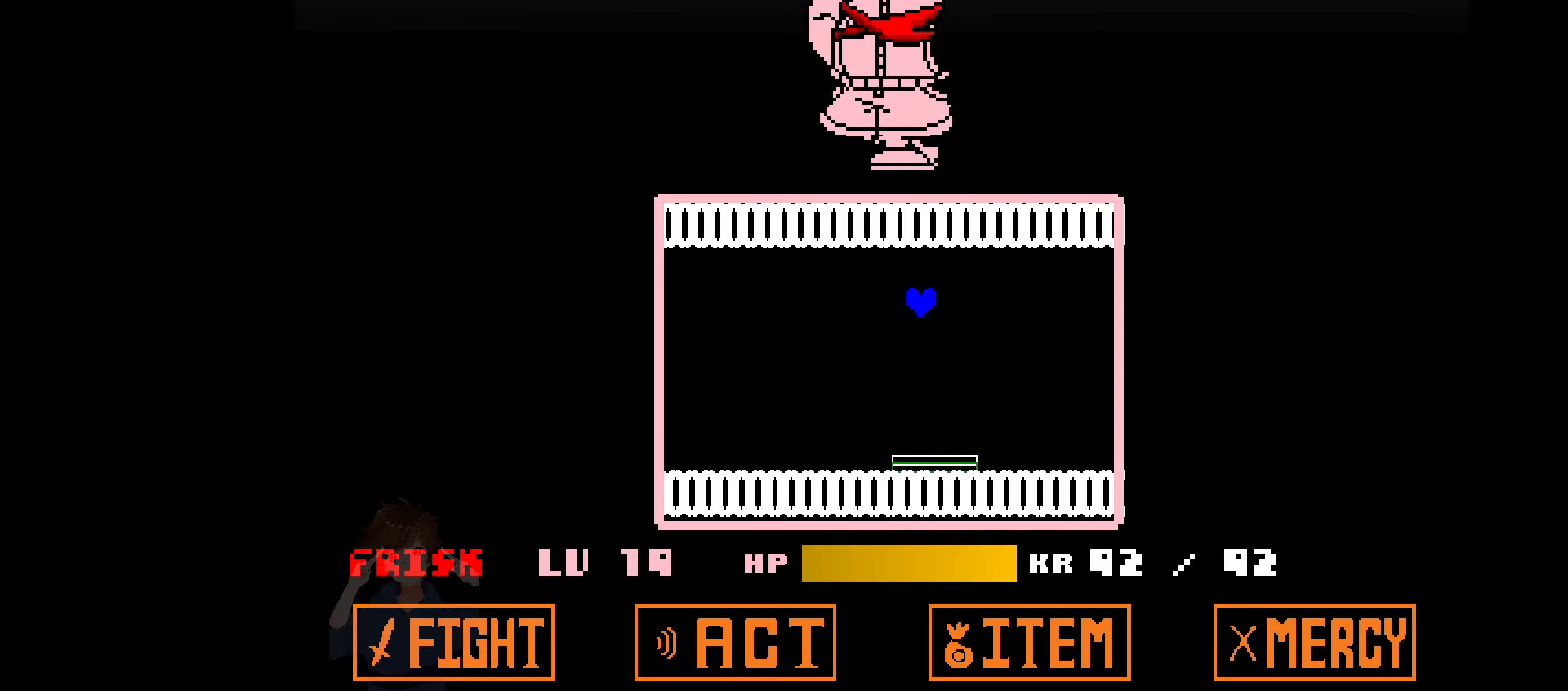
{"keys": ["up"], "events": [[133, "right", "down"], [367, "right", "up"], [500, "up", "down"]]}
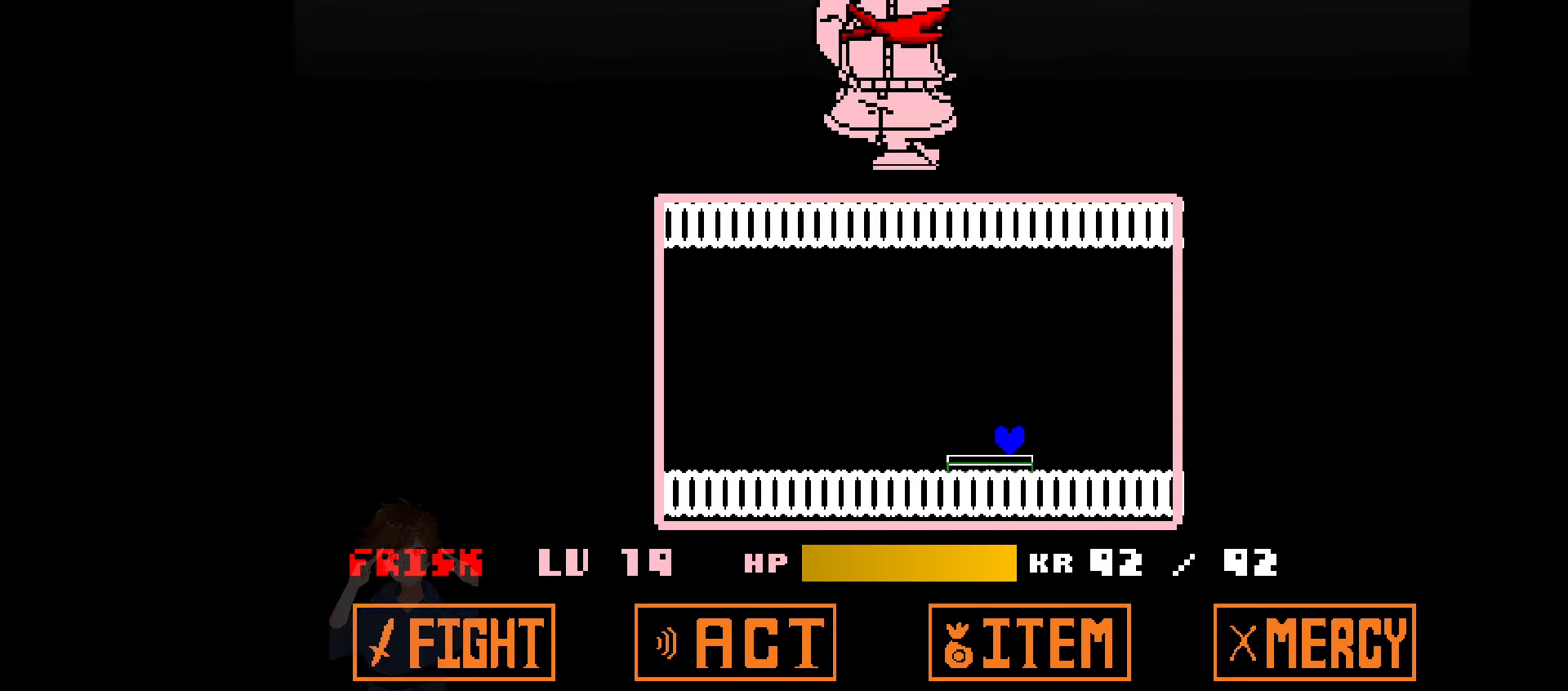
{"keys": [], "events": [[334, "right", "down"], [368, "up", "up"], [468, "right", "up"]]}
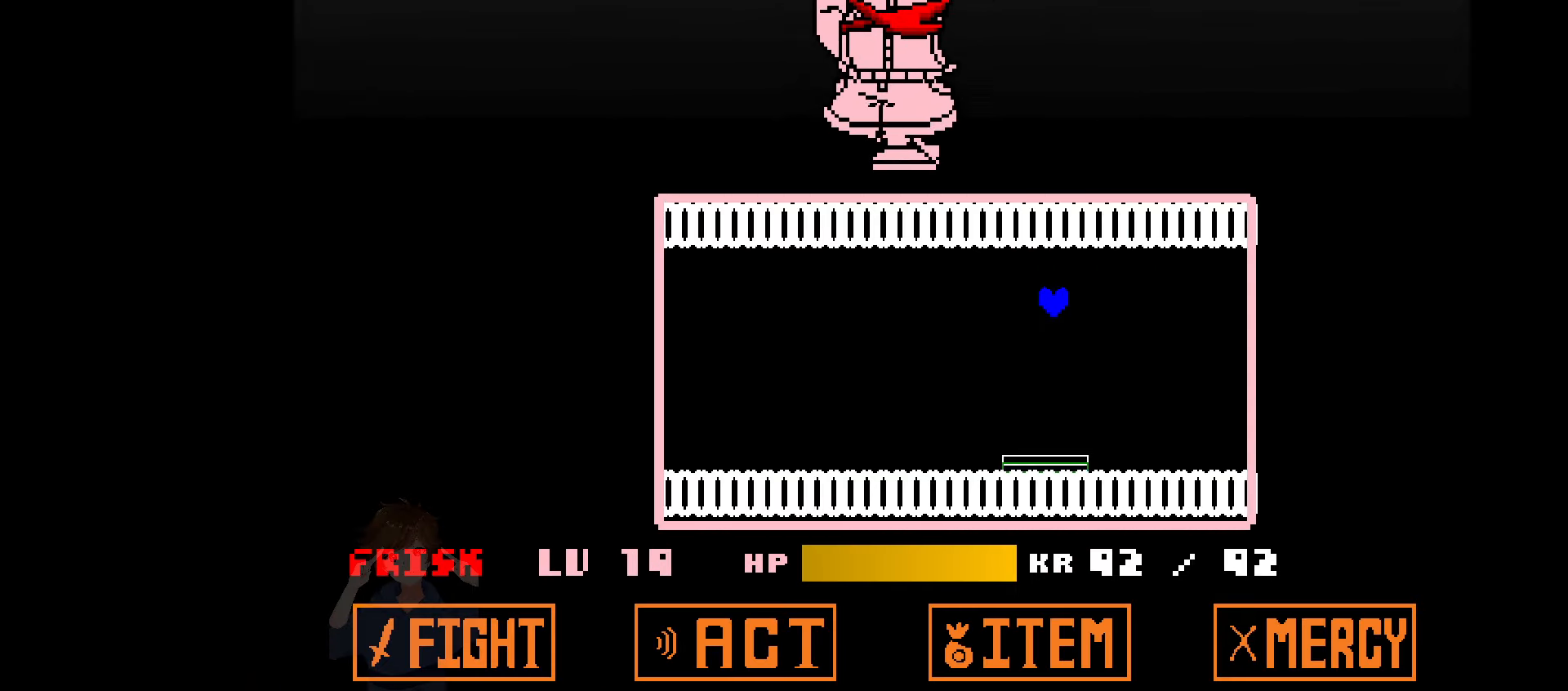
{"keys": [], "events": [[67, "right", "down"], [167, "right", "up"], [334, "right", "down"], [400, "right", "up"]]}
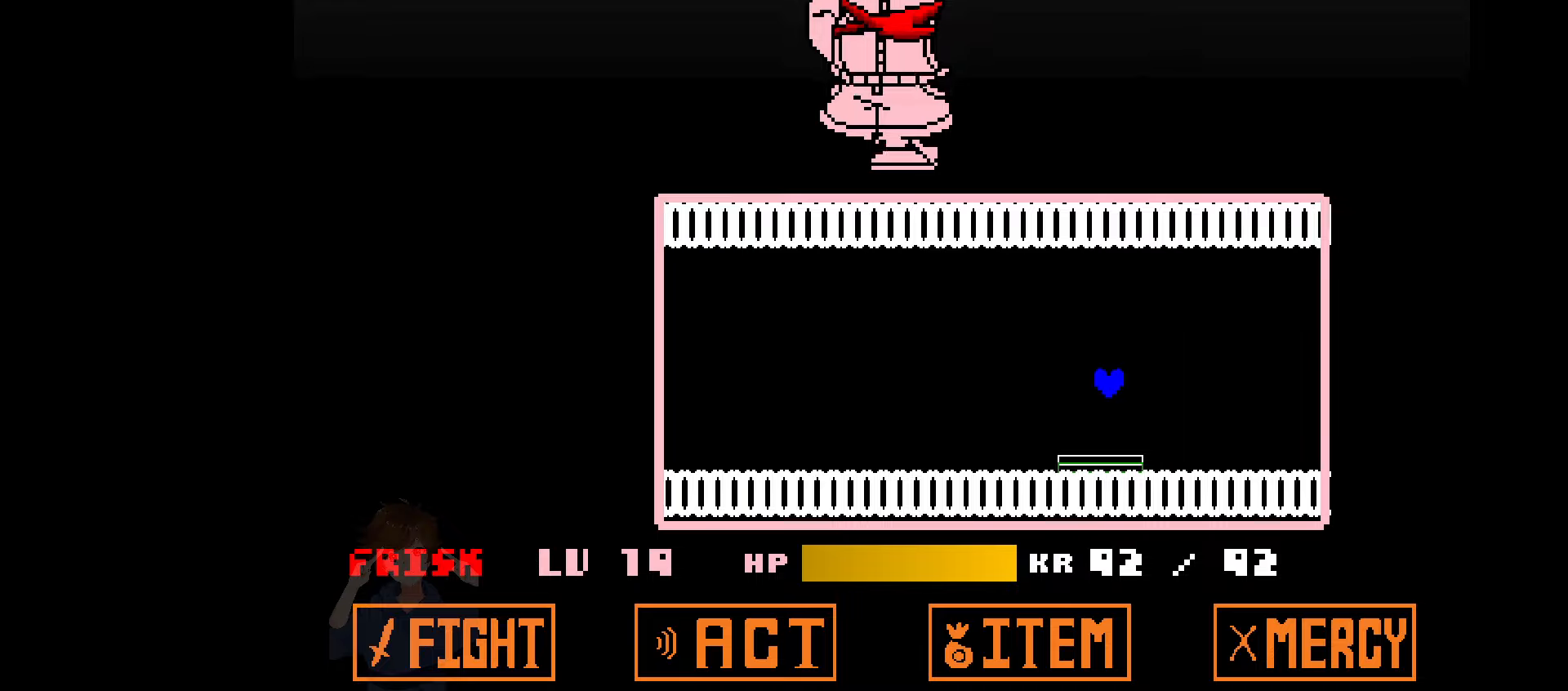
{"keys": ["up"], "events": [[34, "up", "down"], [267, "right", "down"], [368, "up", "up"], [401, "right", "up"], [501, "up", "down"]]}
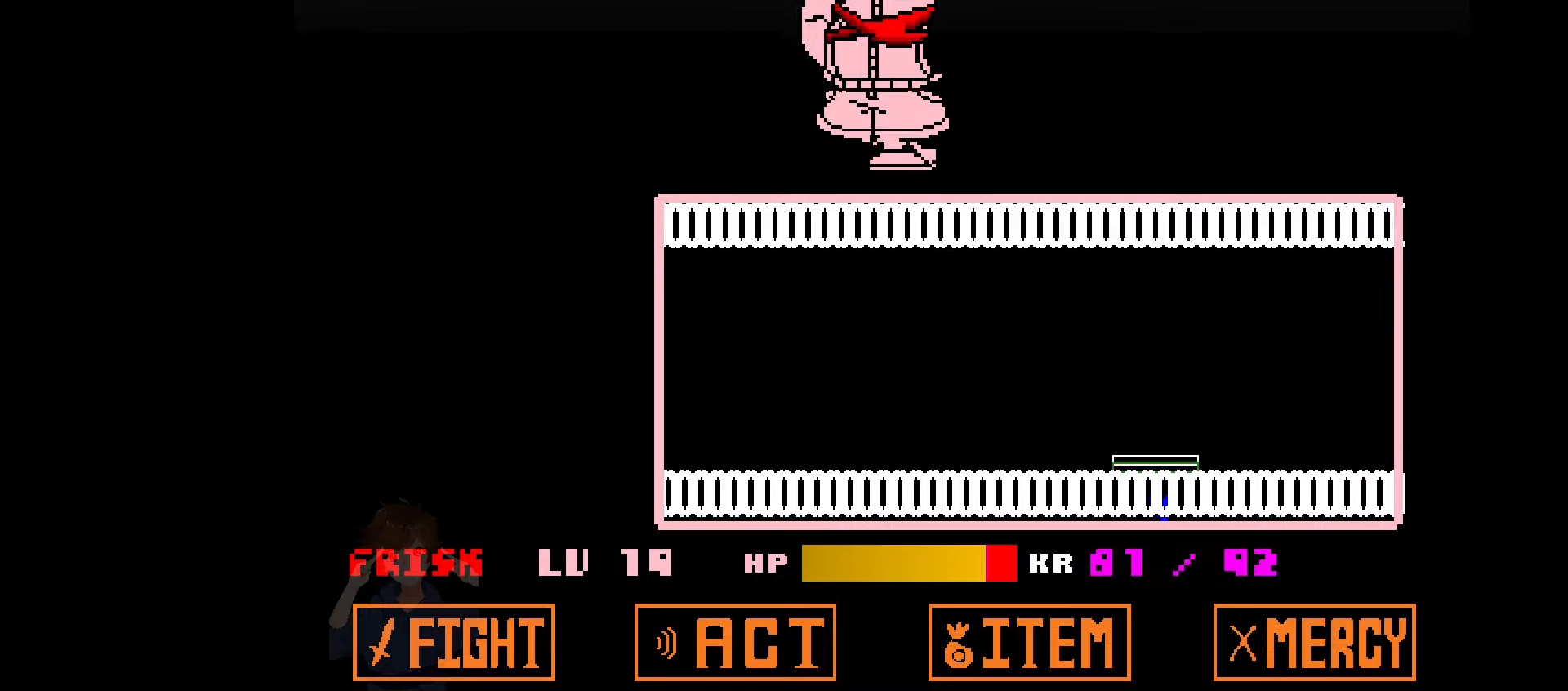
{"keys": ["right", "up"], "events": [[200, "right", "down"]]}
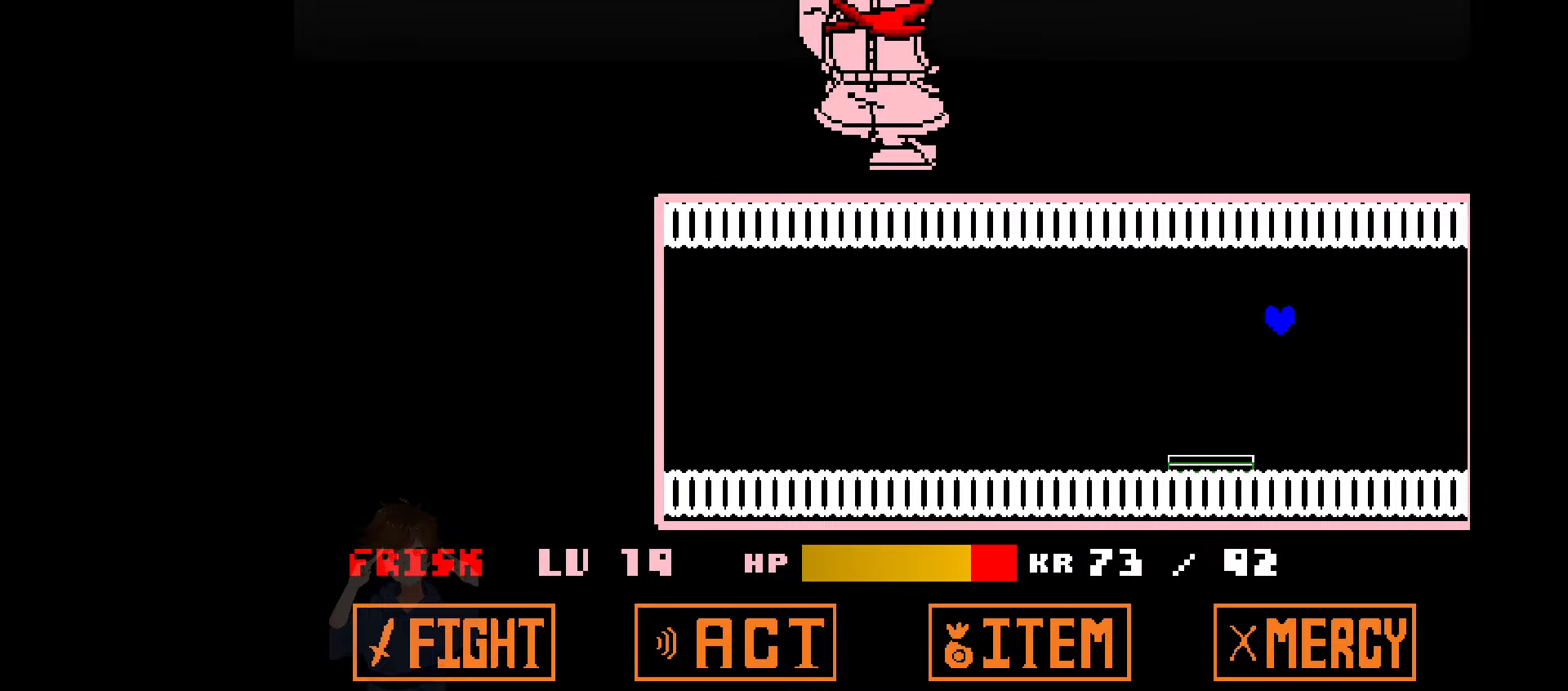
{"keys": [], "events": [[201, "right", "up"], [401, "left", "down"], [401, "up", "up"], [434, "left", "up"]]}
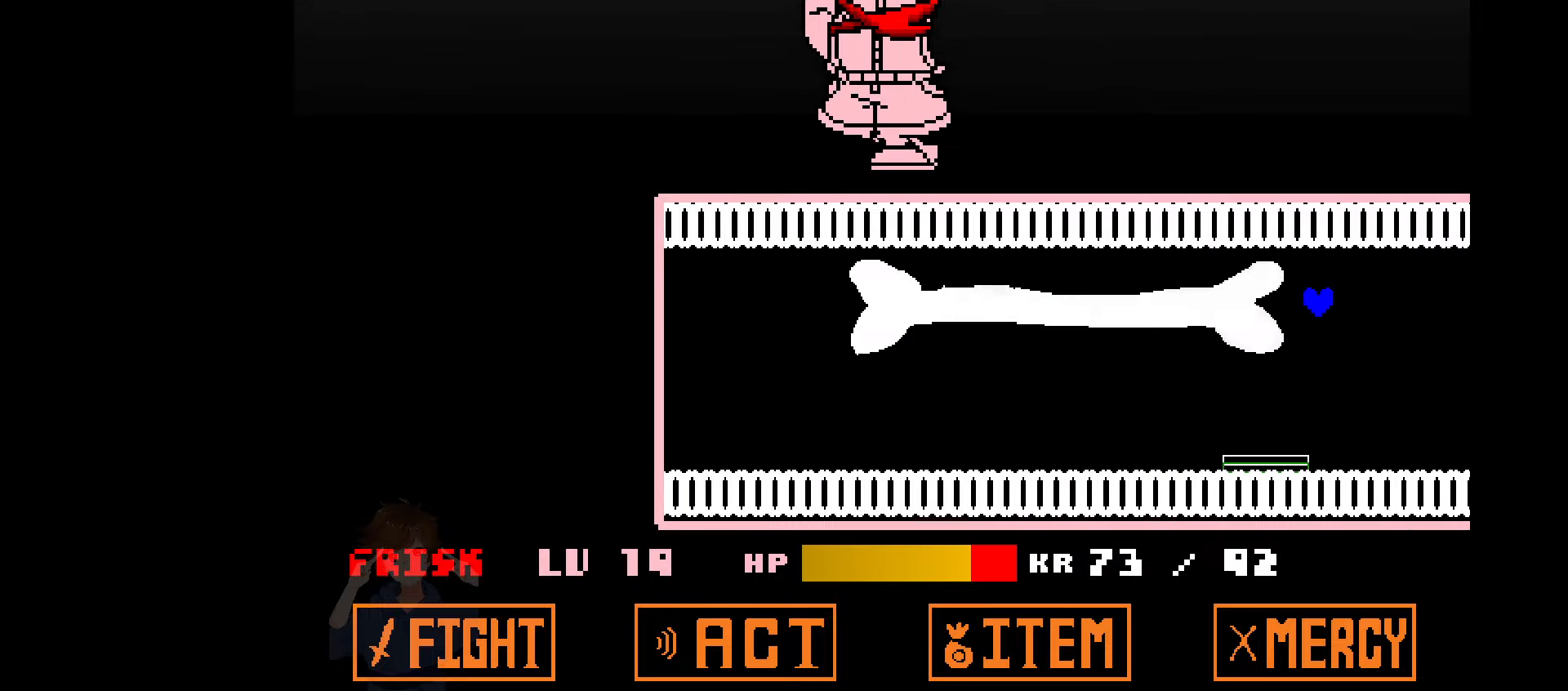
{"keys": ["right", "up"], "events": [[267, "up", "down"], [467, "right", "down"]]}
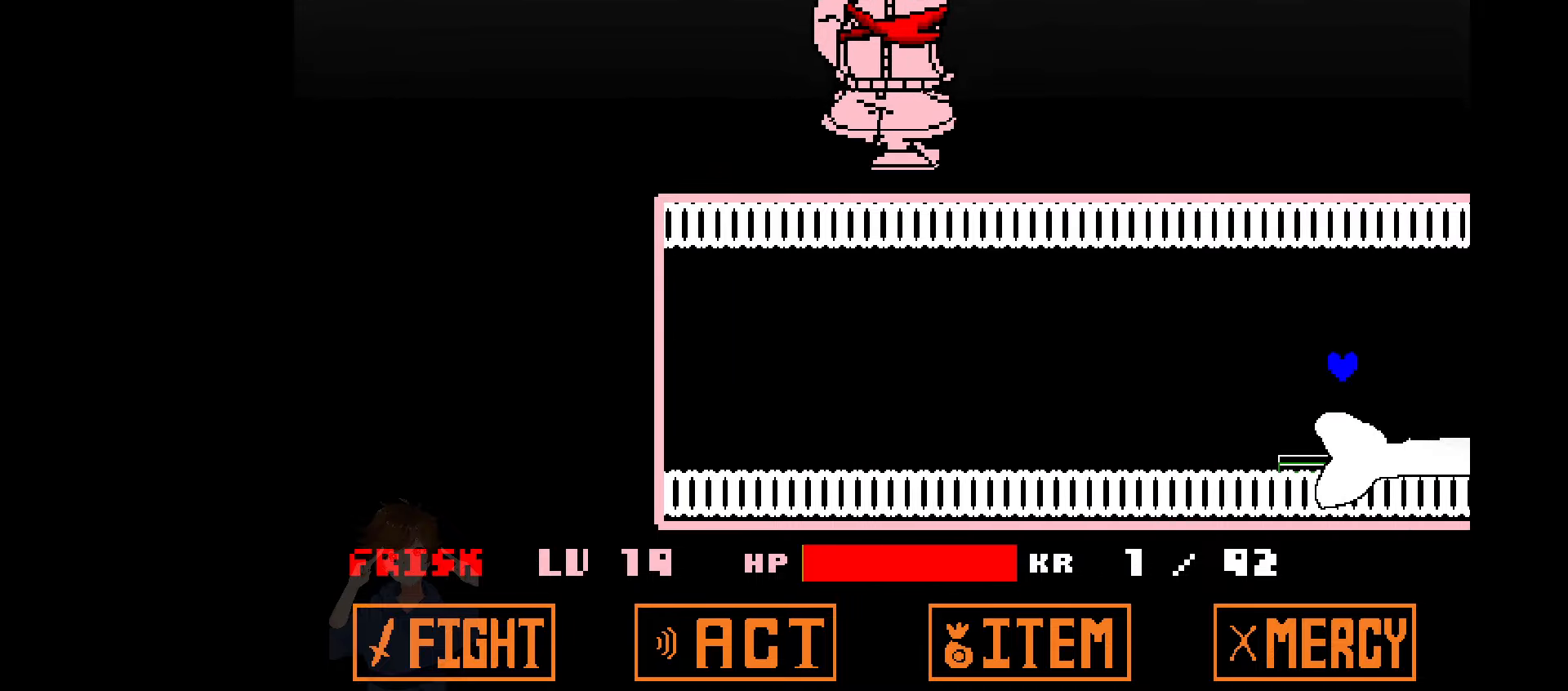
{"keys": ["right"], "events": [[134, "right", "up"], [201, "up", "up"], [301, "left", "down"], [501, "left", "up"], [501, "right", "down"]]}
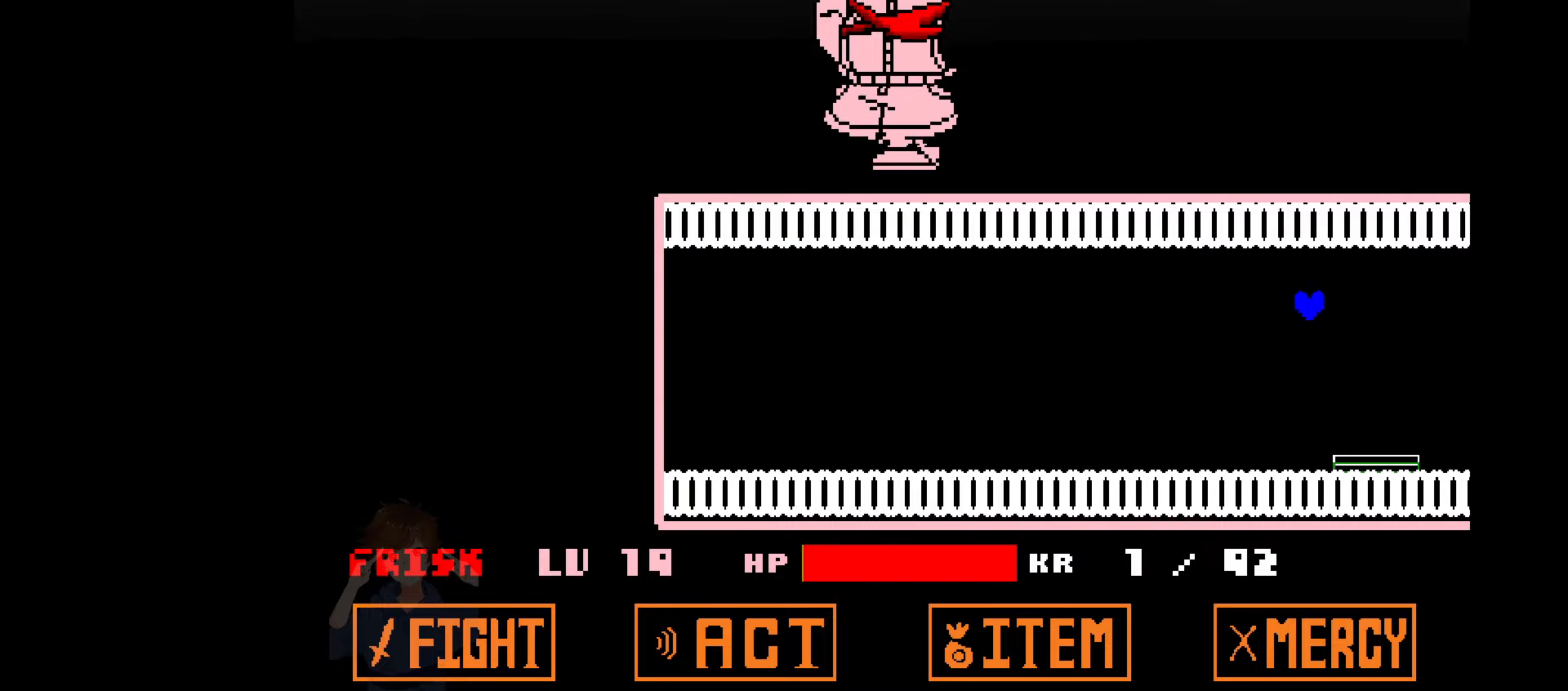
{"keys": ["left", "up"], "events": [[300, "up", "down"], [334, "right", "up"], [467, "left", "down"]]}
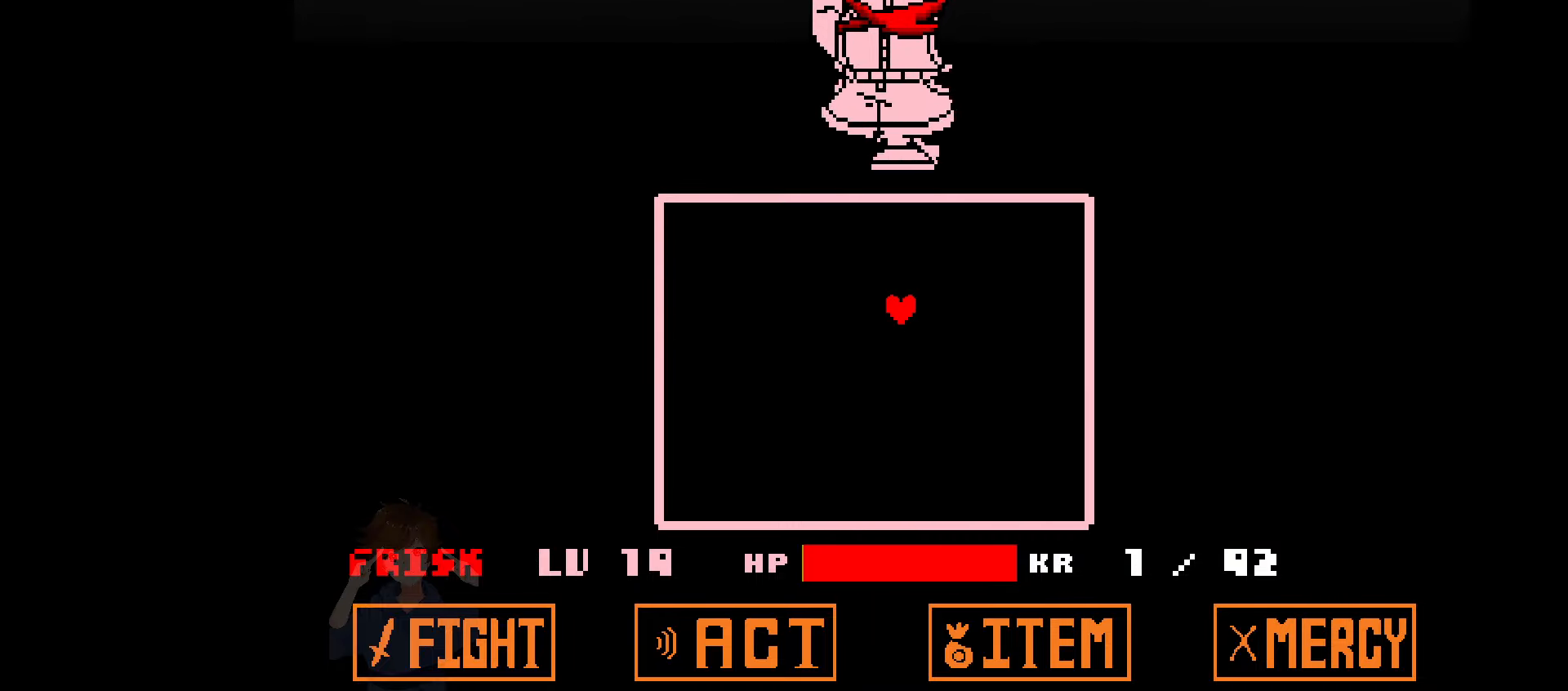
{"keys": ["left", "up"], "events": []}
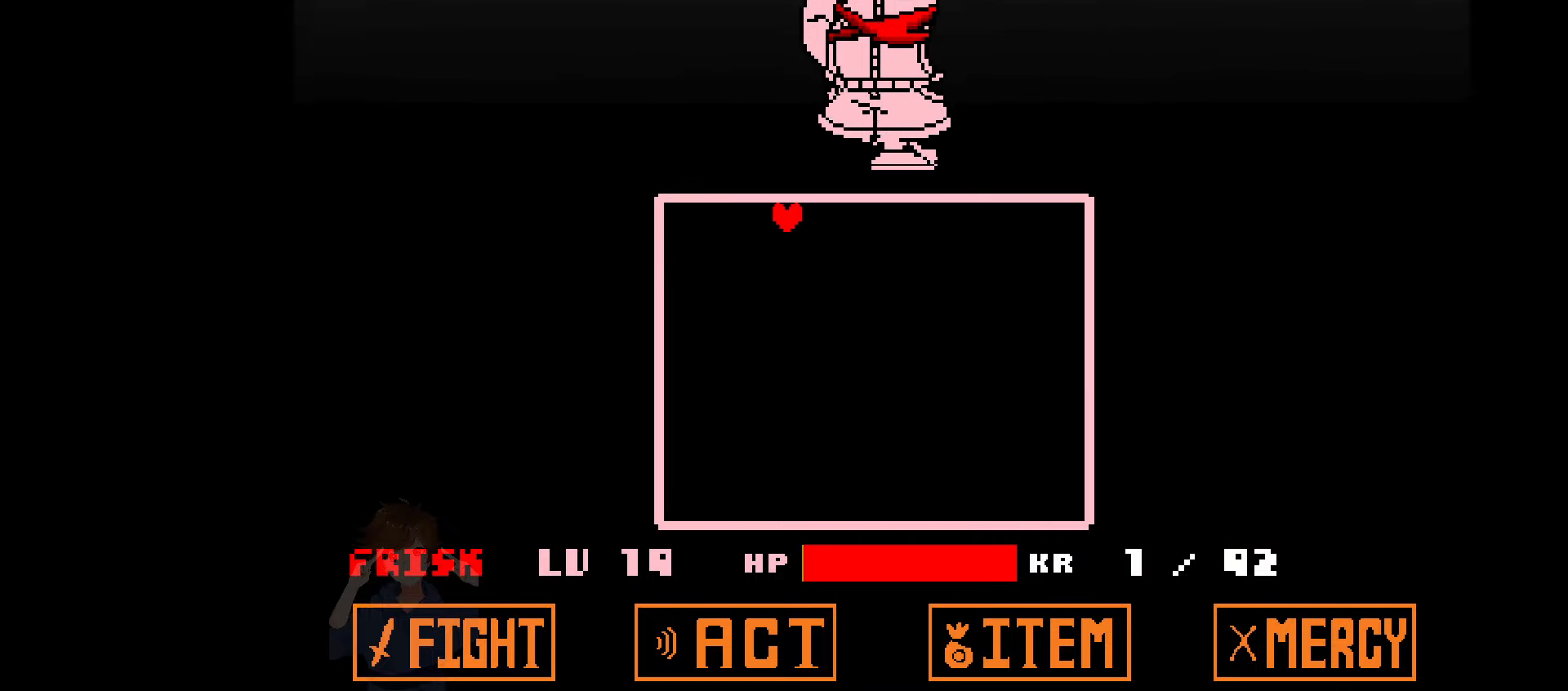
{"keys": ["left", "up"], "events": []}
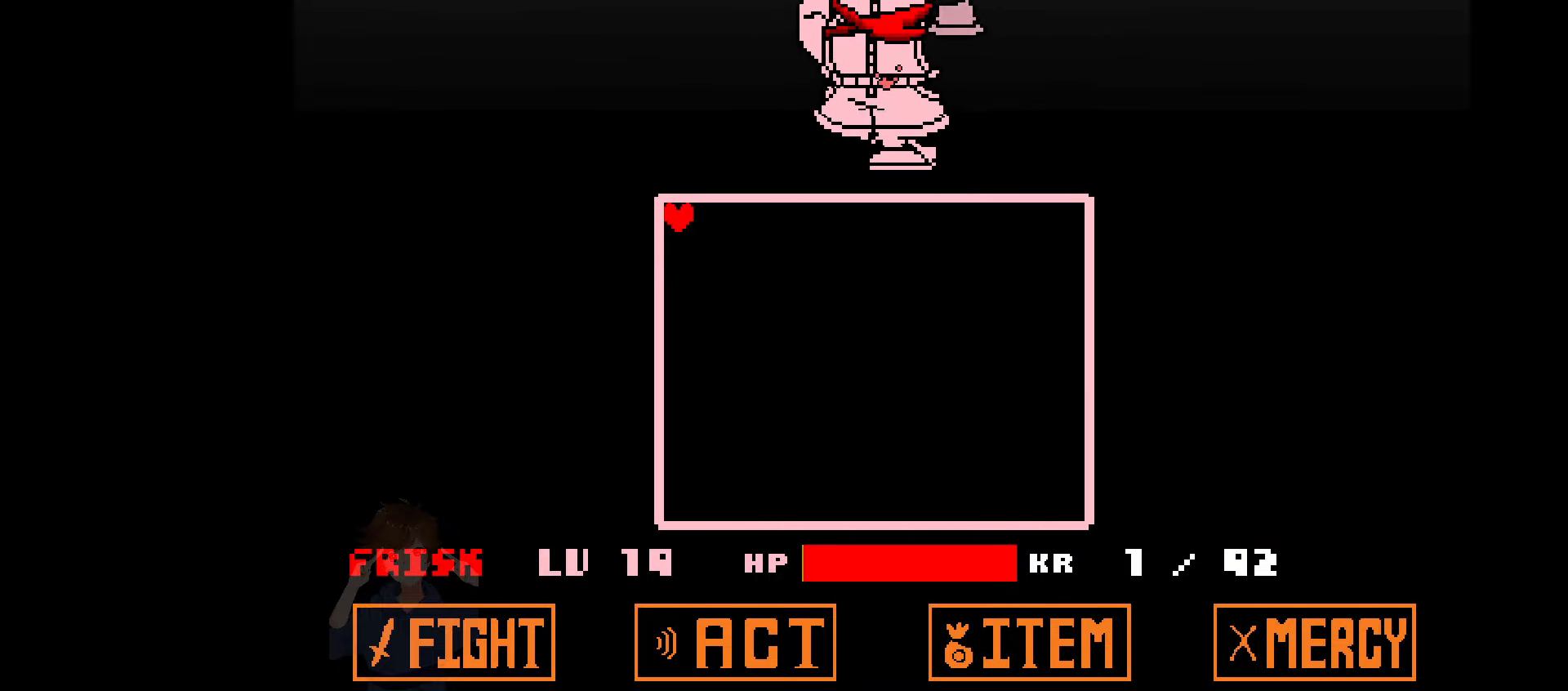
{"keys": [], "events": [[234, "left", "up"], [234, "up", "up"]]}
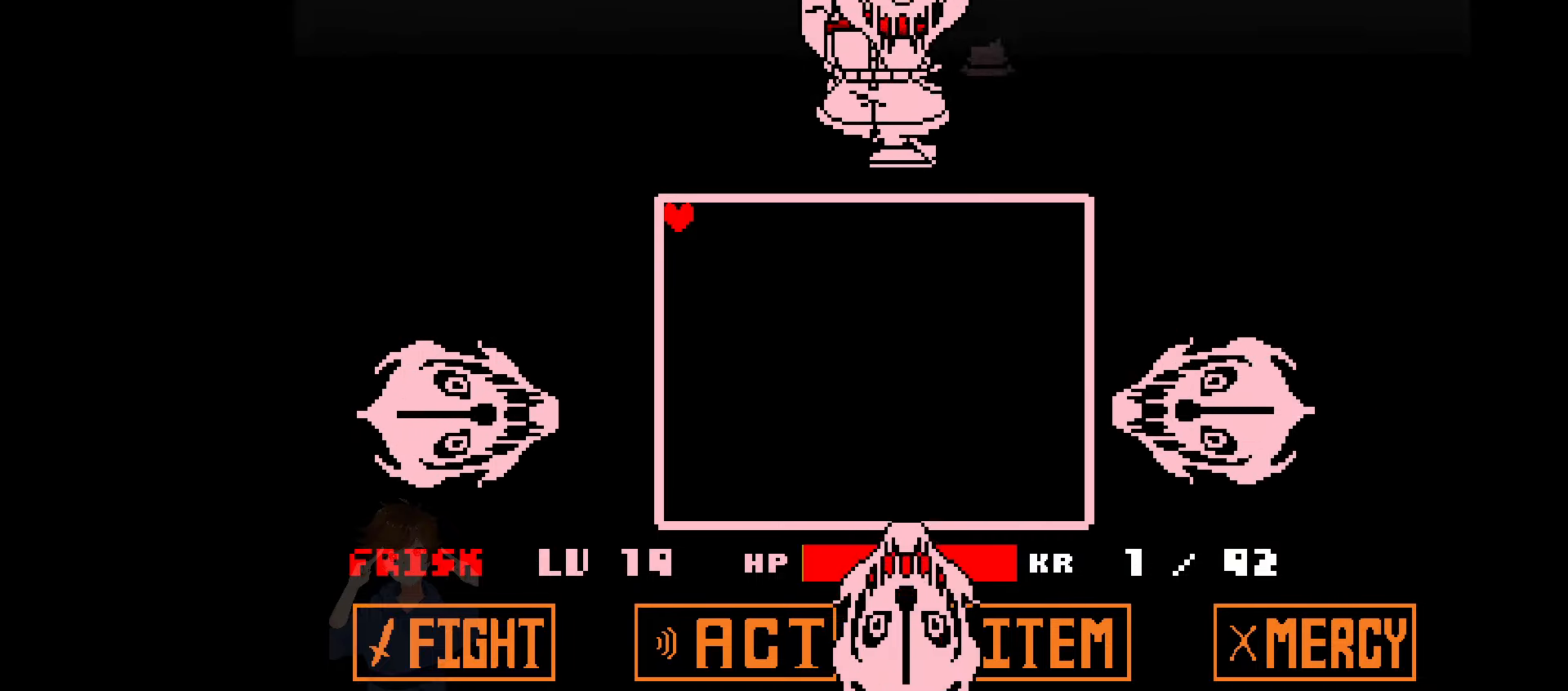
{"keys": [], "events": []}
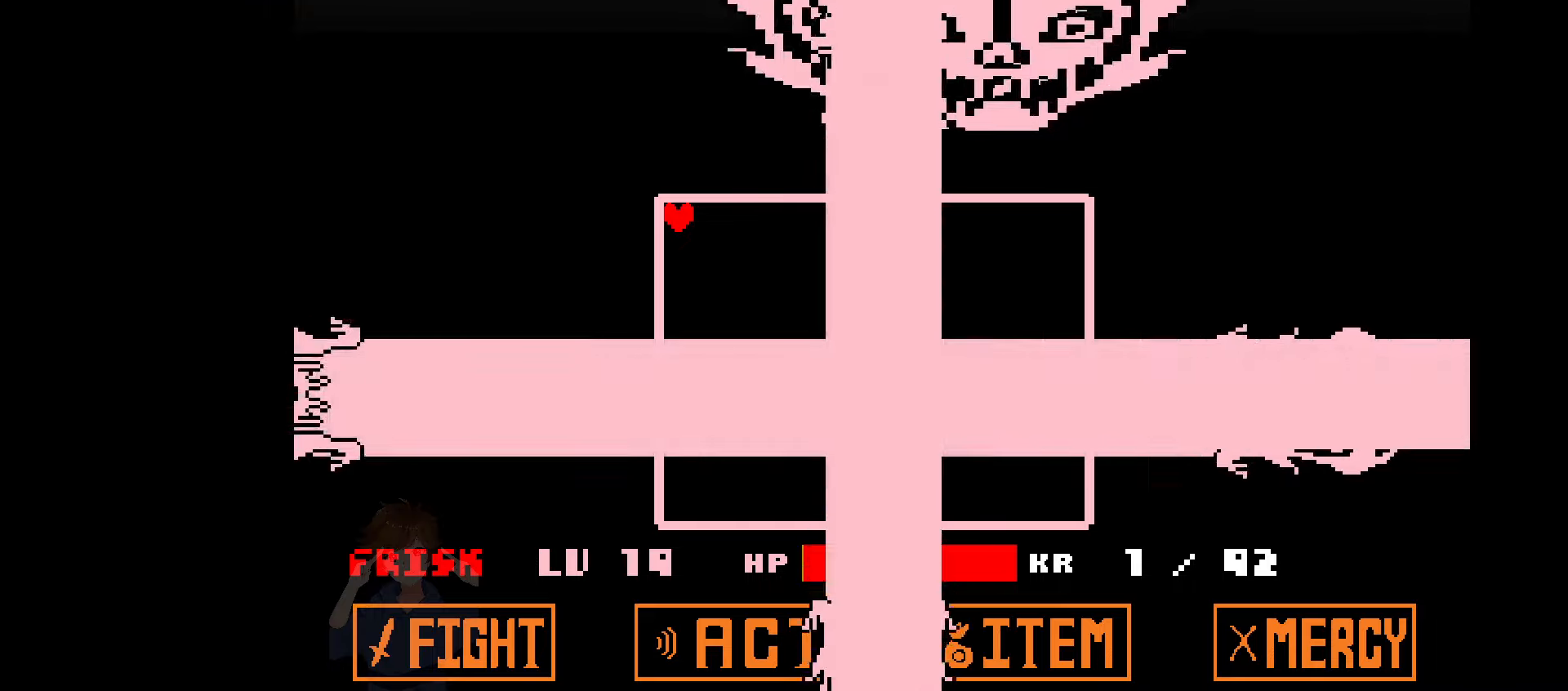
{"keys": [], "events": []}
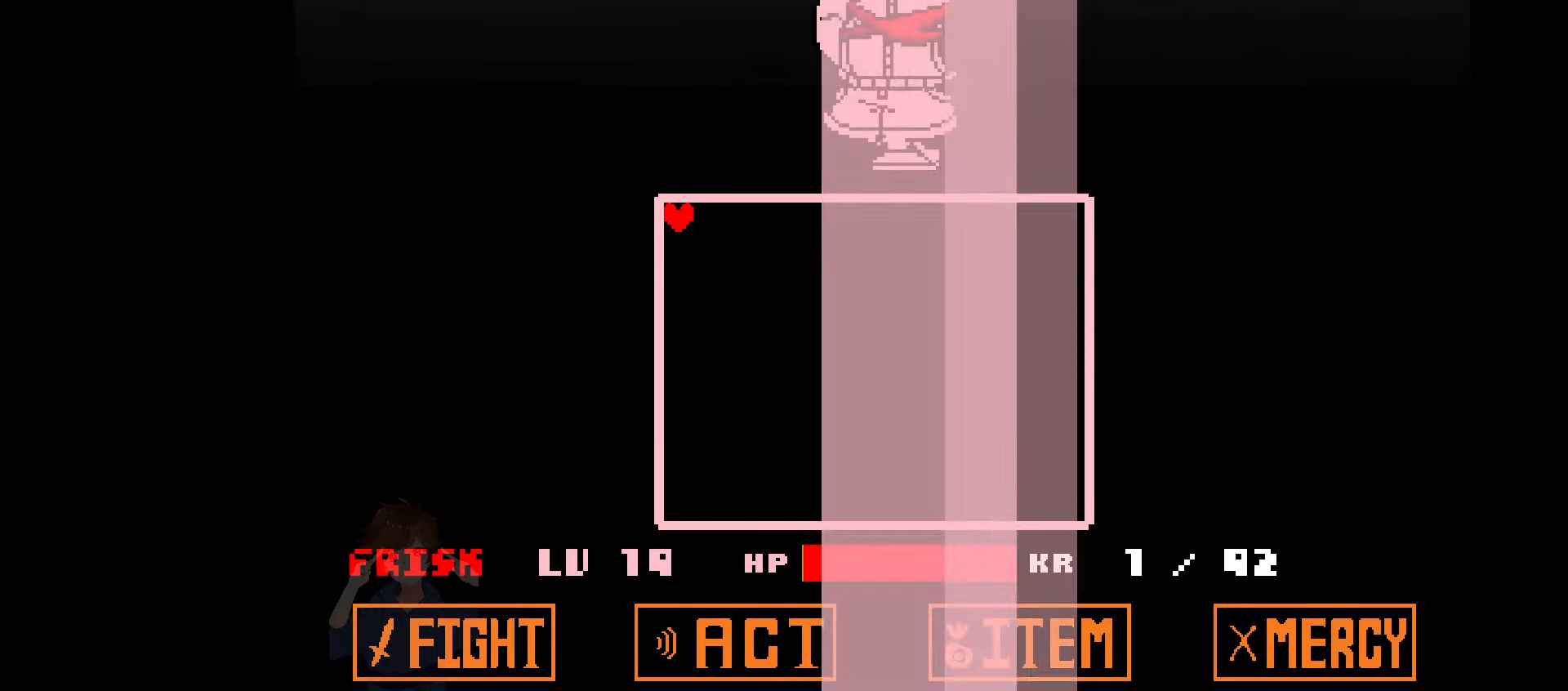
{"keys": ["down"], "events": [[133, "down", "down"]]}
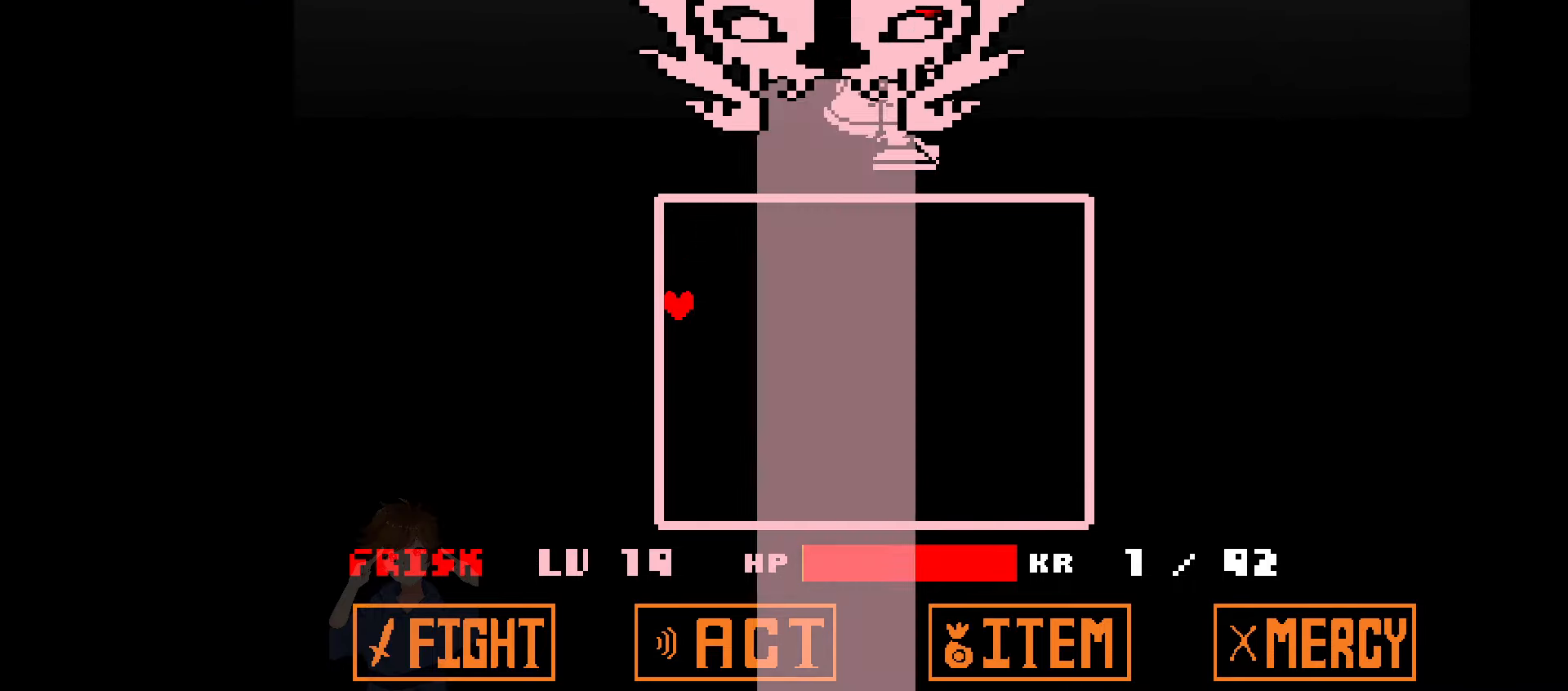
{"keys": [], "events": [[401, "down", "up"]]}